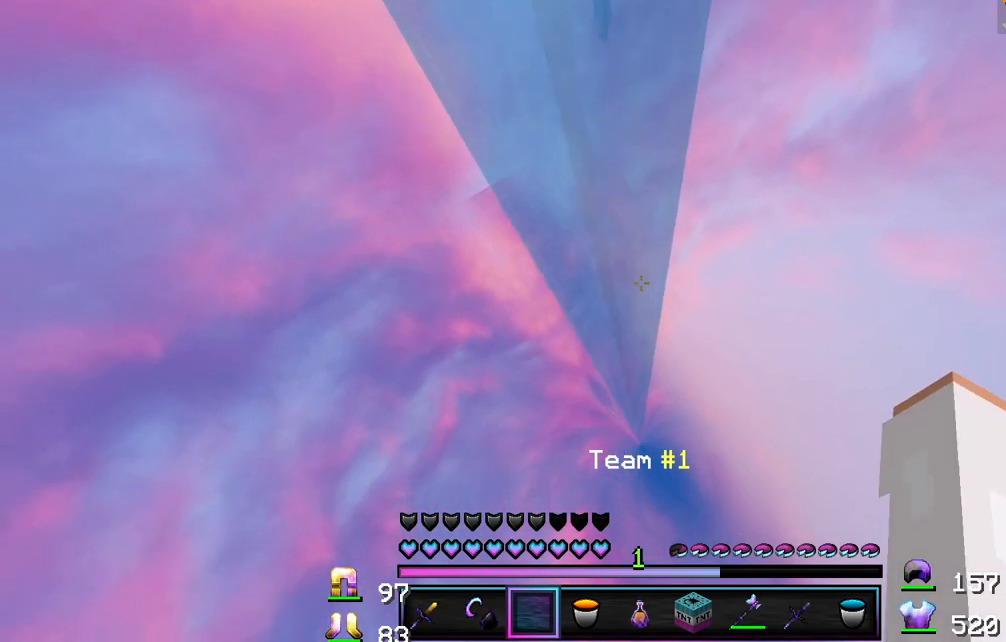
Gameplay with keyboard and mouse; each line is a JSON object with the keys and mouse buttons held at the frame after it. "events" lists presses ("down") and releases ("up") of "a", "d", "s", "w", "mouse_left" and "mouse_right" between this image and that frame as [ms after this image, input, new state], when the widget could be followed in between. "mouse_left", "mouse_right" = the "left", "right" buttons of the "mouse" list. No other keys are recorded. Fast repeated clicks can show as one long hold. Mouse movement is not recorded.
{"keys": ["w"], "mouse": [], "events": []}
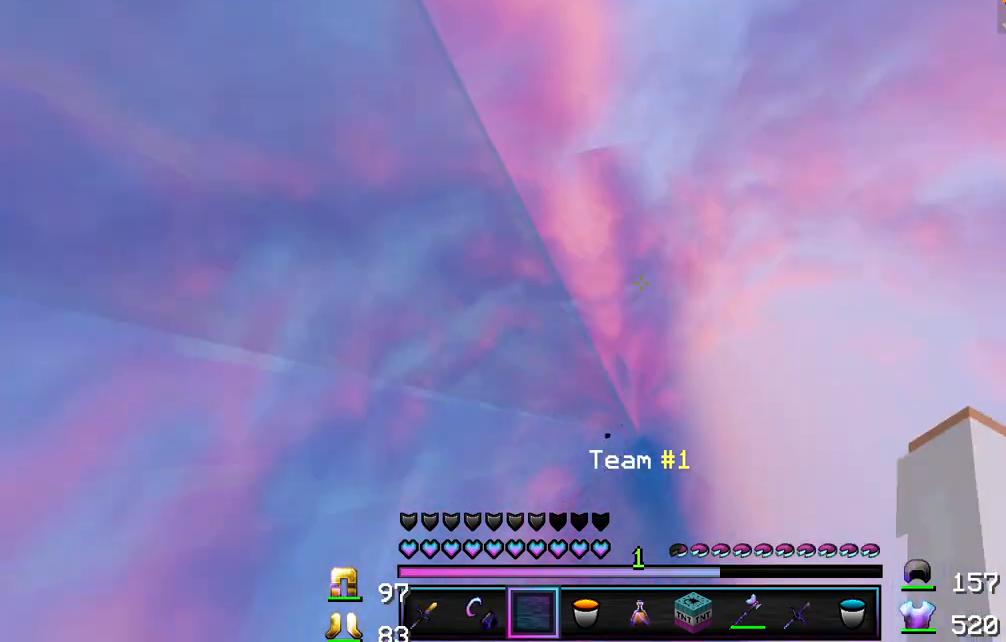
{"keys": [], "mouse": [], "events": [[33, "w", "up"]]}
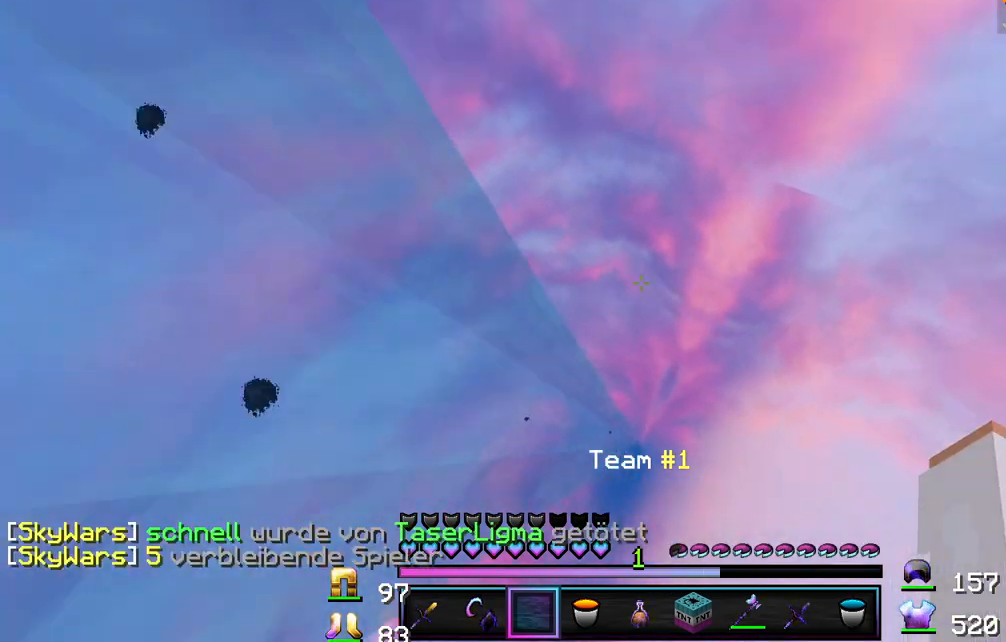
{"keys": ["w"], "mouse": [], "events": [[33, "w", "down"]]}
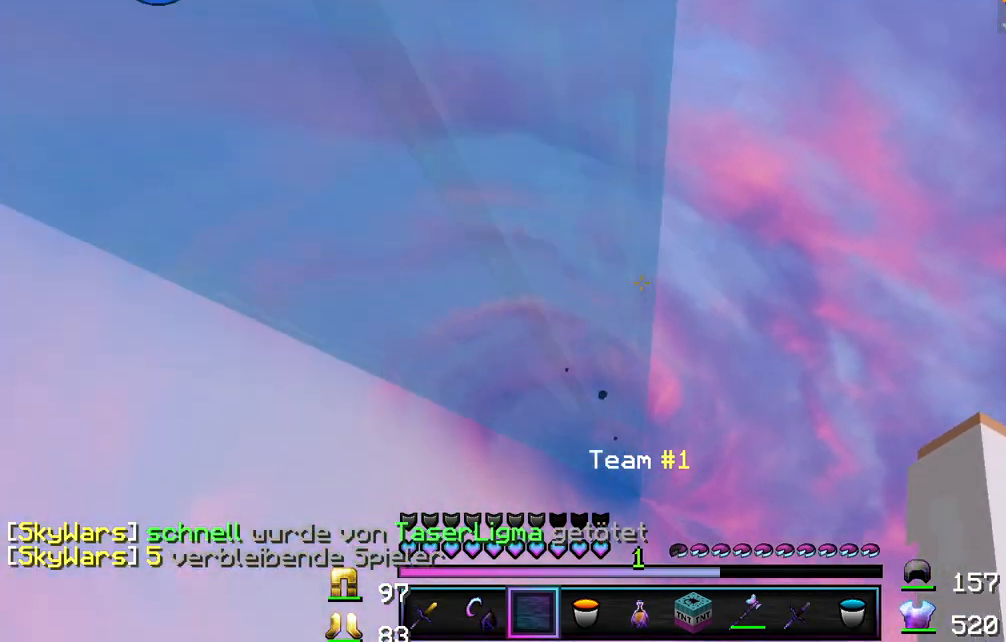
{"keys": [], "mouse": [], "events": [[433, "w", "up"]]}
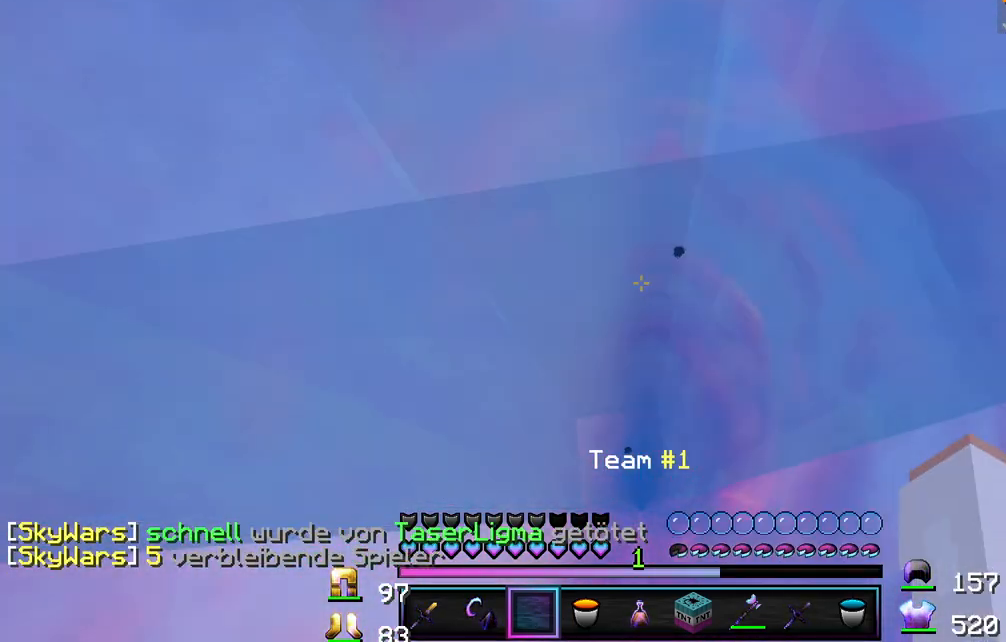
{"keys": [], "mouse": [], "events": []}
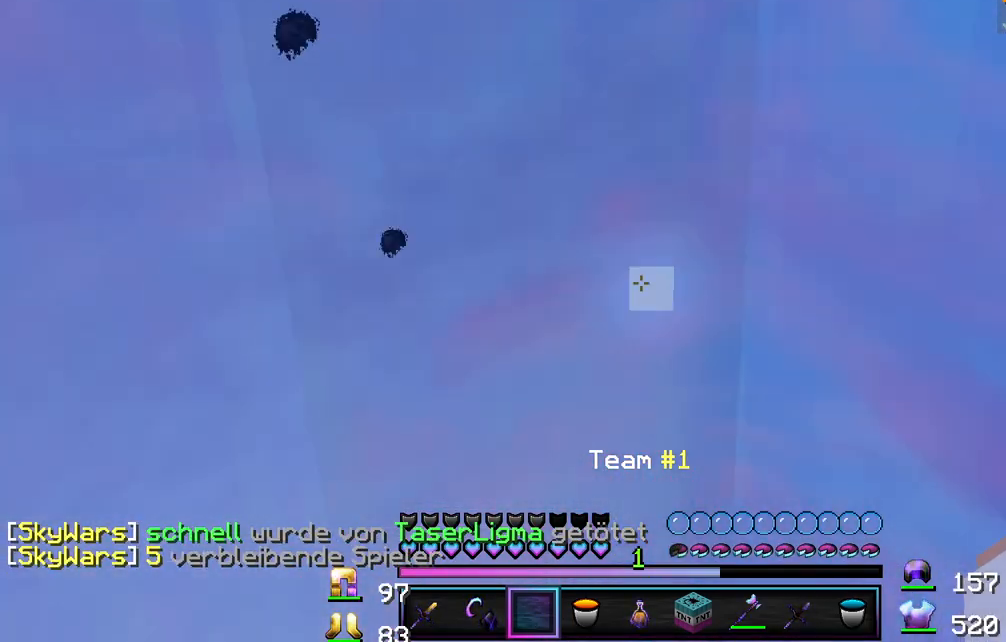
{"keys": [], "mouse": [], "events": []}
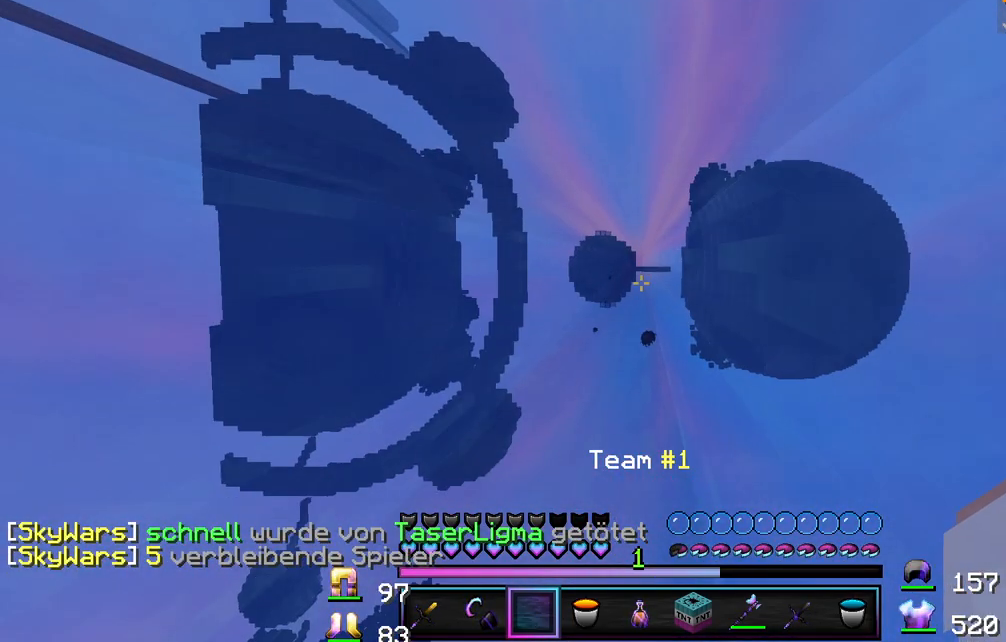
{"keys": [], "mouse": [], "events": [[133, "a", "down"], [483, "a", "up"]]}
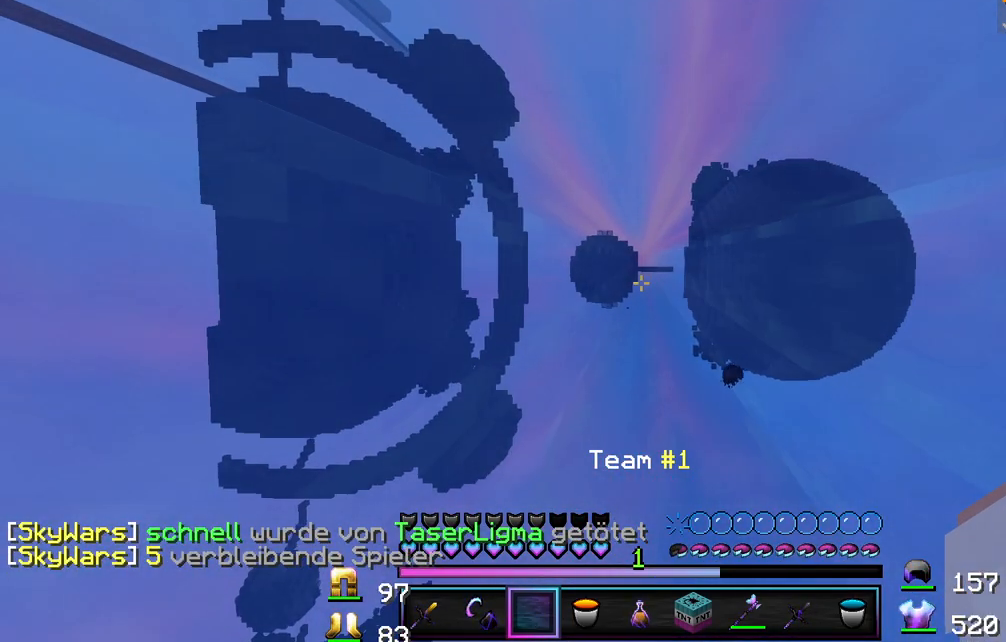
{"keys": ["d"], "mouse": [], "events": [[233, "d", "down"]]}